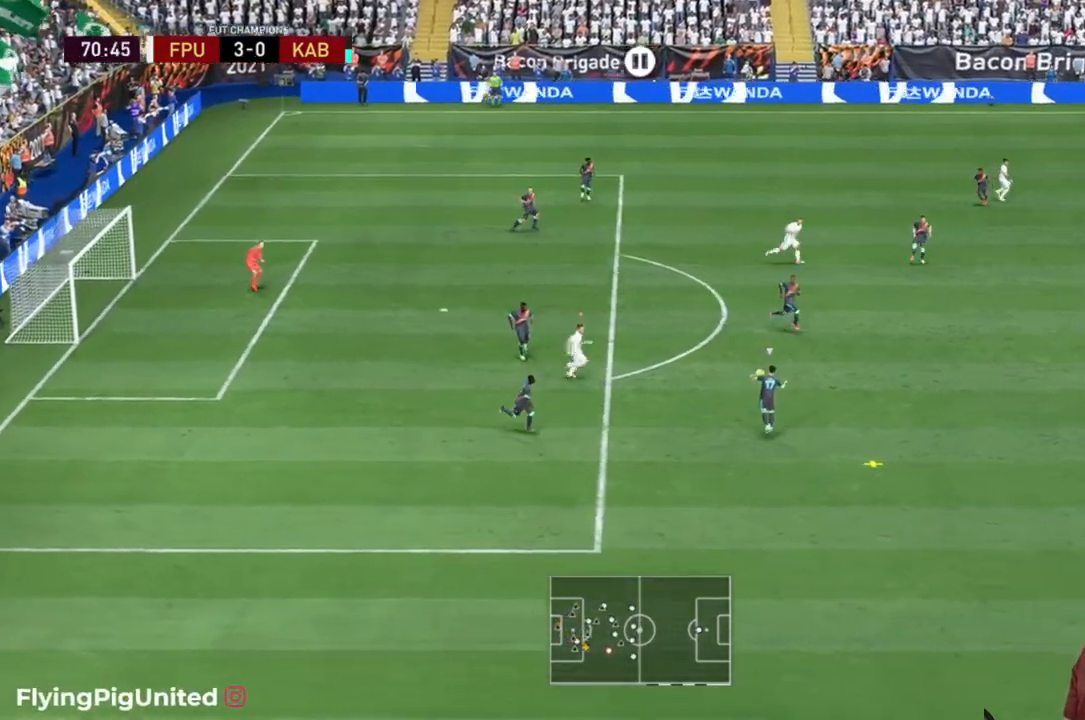
Gameplay with a controller (Xbox layout); each line is a JSON object with the inputs held at the frame after it. "events" lists button and stick changes between this image and that frame as [ms after this image, input, new state], when the widget could be followed in between. Not read: L3 R3.
{"buttons": ["R2"], "left_stick": "down-left", "right_stick": "center", "events": [[300, "R2", "down"], [433, "left_stick", "down-left"]]}
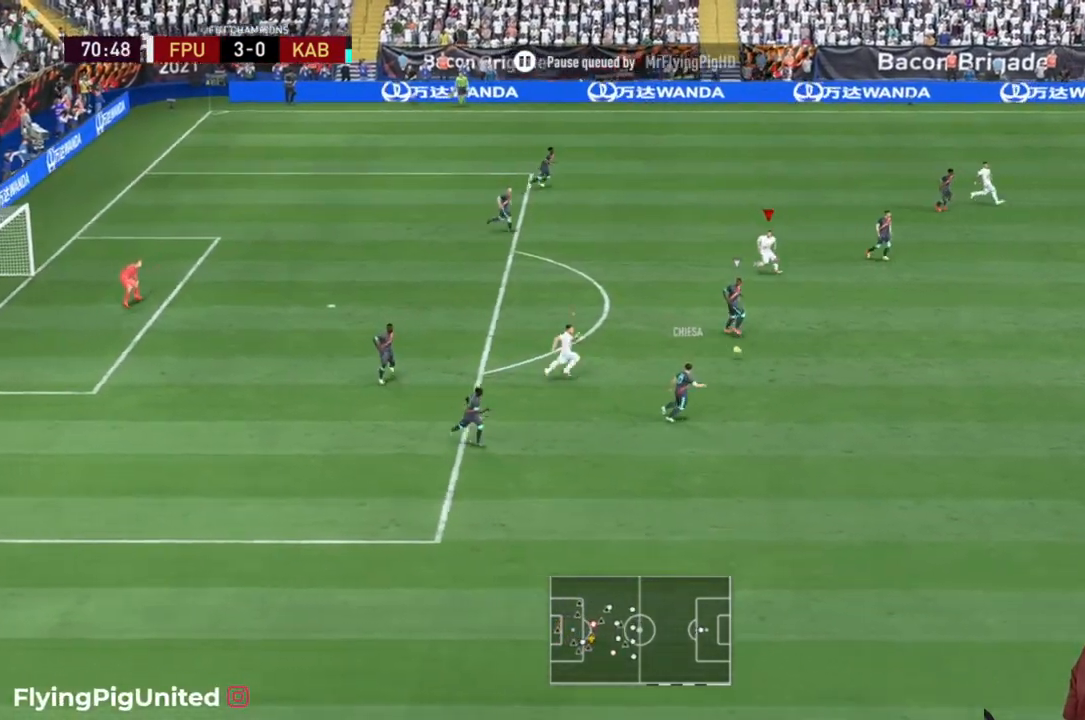
{"buttons": ["R2"], "left_stick": "down-right", "right_stick": "center", "events": [[83, "left_stick", "up-left"], [250, "left_stick", "up-right"], [317, "left_stick", "right"], [417, "left_stick", "down-right"]]}
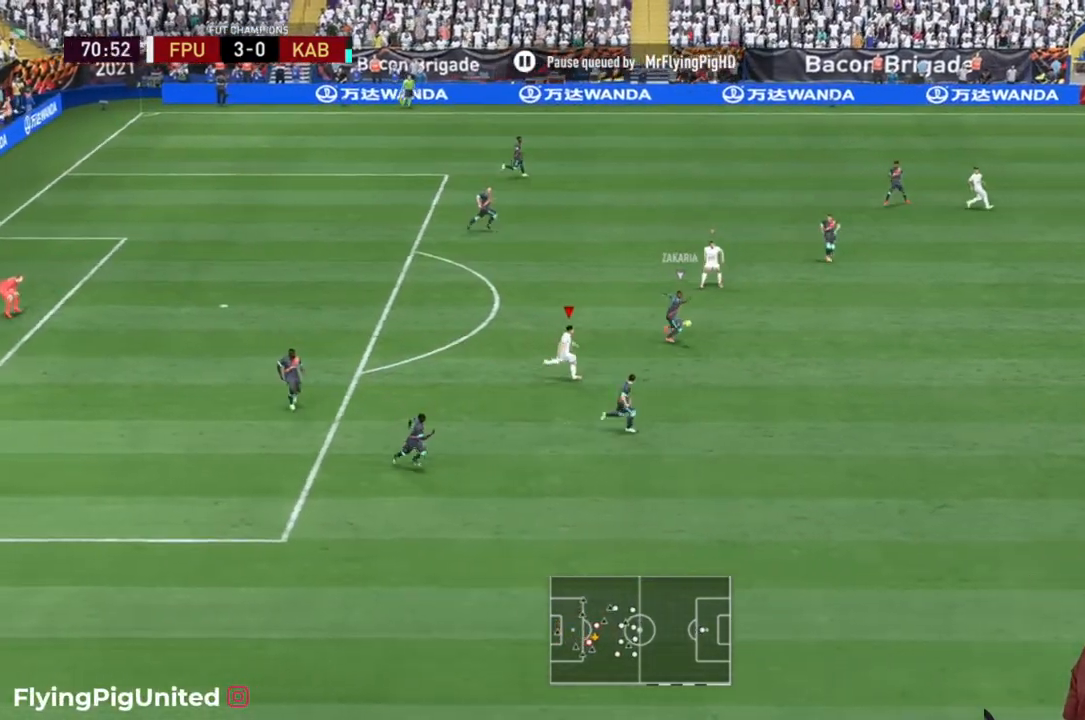
{"buttons": ["R2"], "left_stick": "right", "right_stick": "center", "events": [[450, "left_stick", "right"]]}
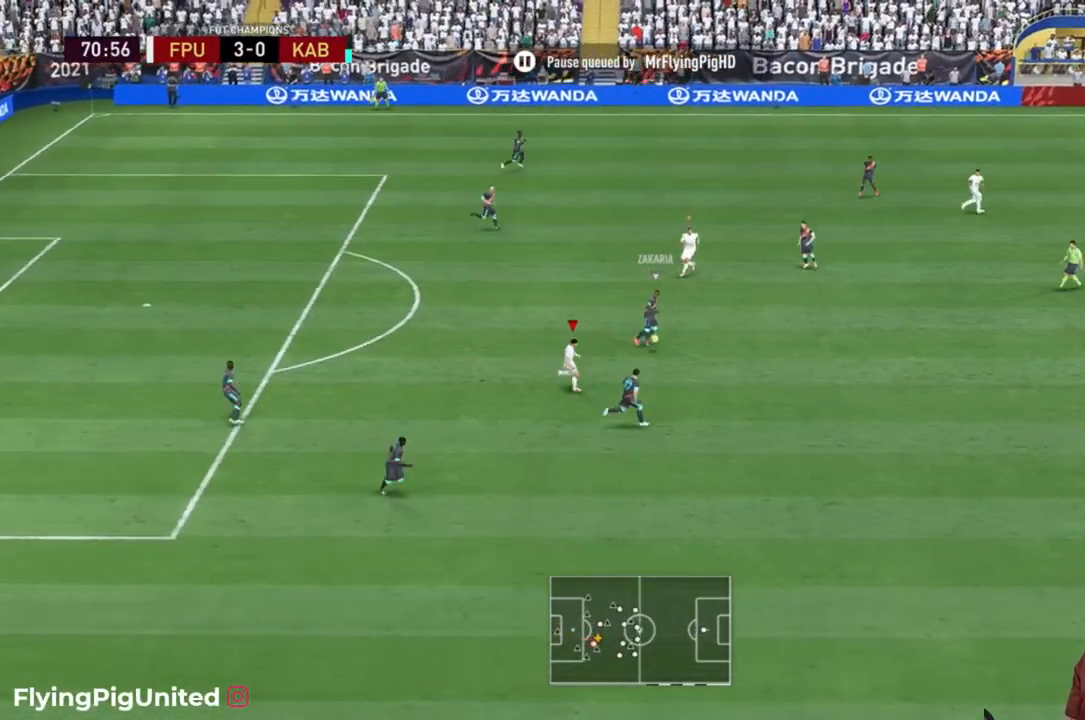
{"buttons": ["R2"], "left_stick": "up", "right_stick": "center", "events": [[383, "left_stick", "up"]]}
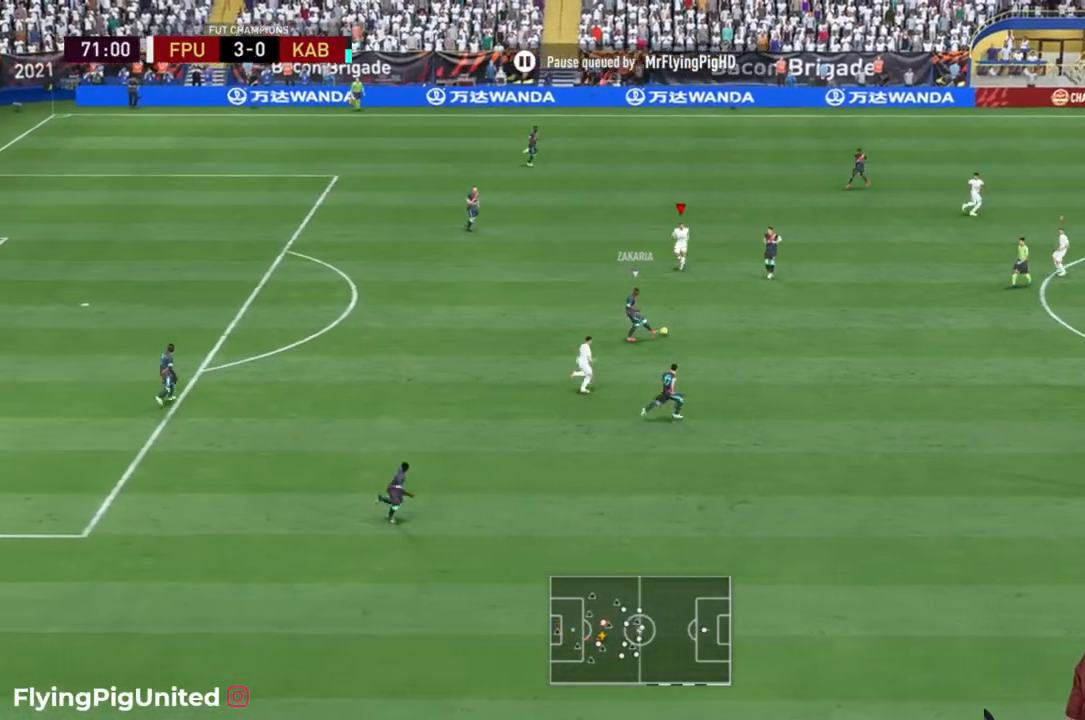
{"buttons": ["R2"], "left_stick": "up", "right_stick": "center", "events": []}
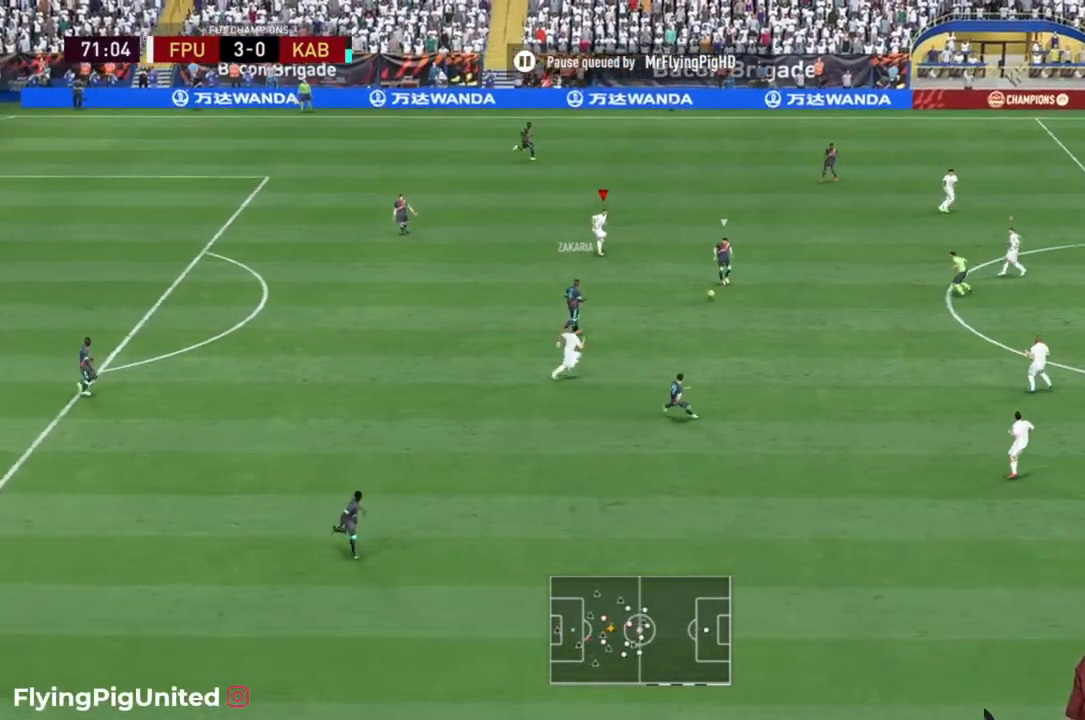
{"buttons": [], "left_stick": "left", "right_stick": "center", "events": [[67, "R2", "up"], [133, "R2", "down"], [167, "left_stick", "left"], [500, "R2", "up"]]}
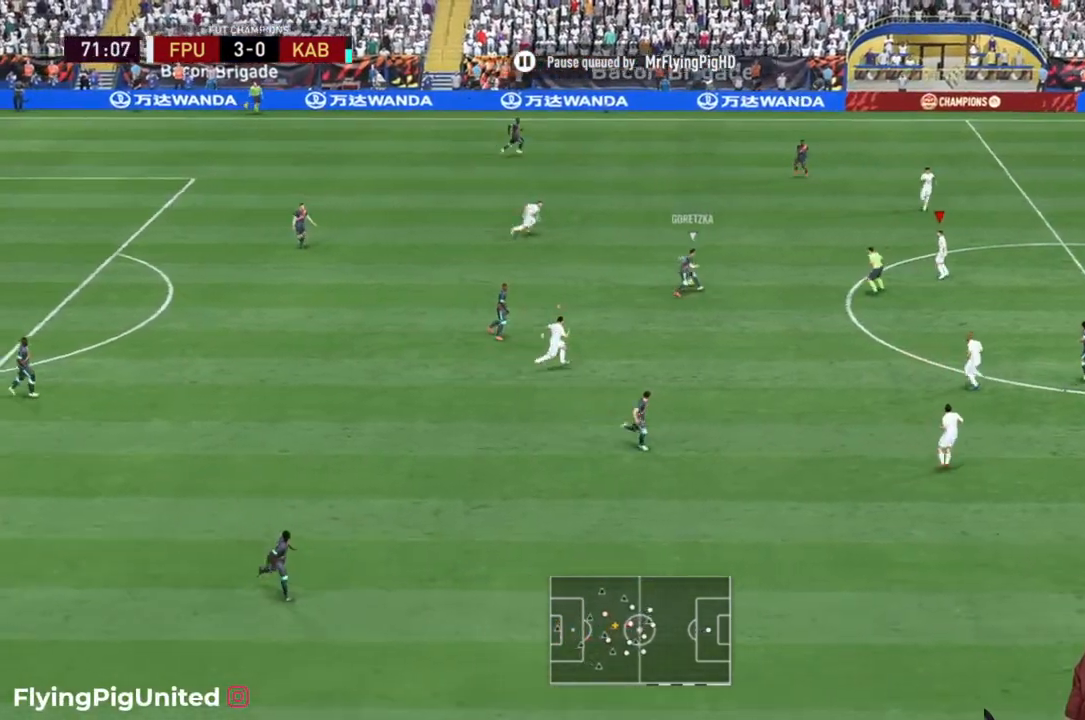
{"buttons": [], "left_stick": "left", "right_stick": "center", "events": [[17, "R2", "down"], [500, "R2", "up"]]}
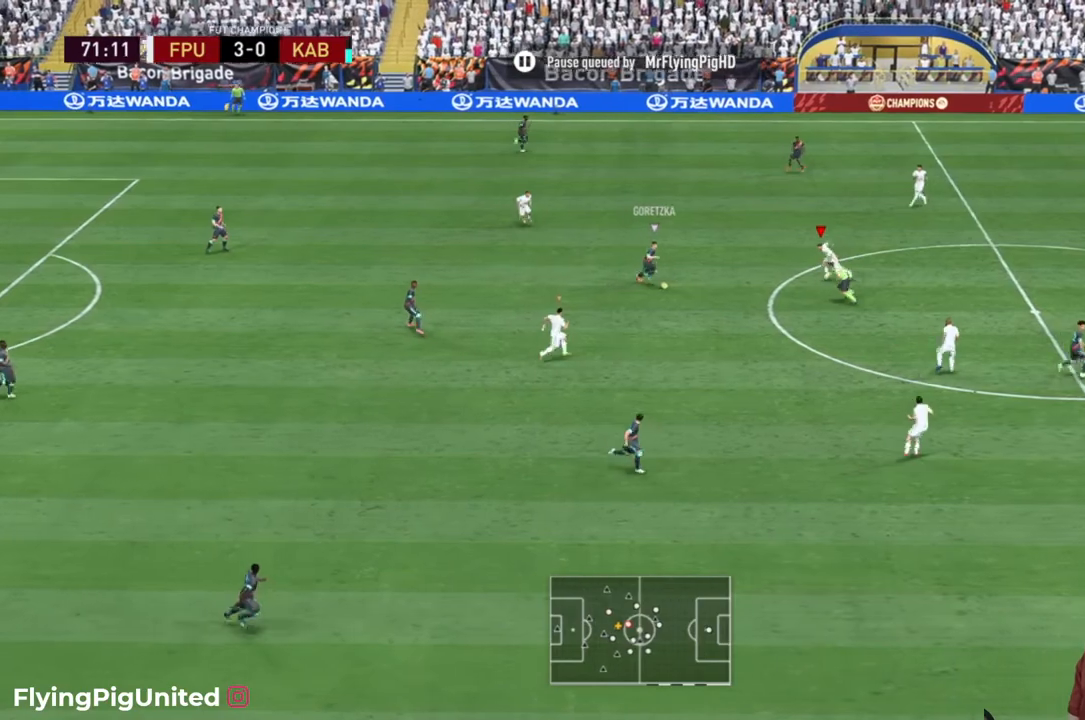
{"buttons": [], "left_stick": "up-right", "right_stick": "center", "events": [[117, "left_stick", "up-left"], [450, "left_stick", "up-right"]]}
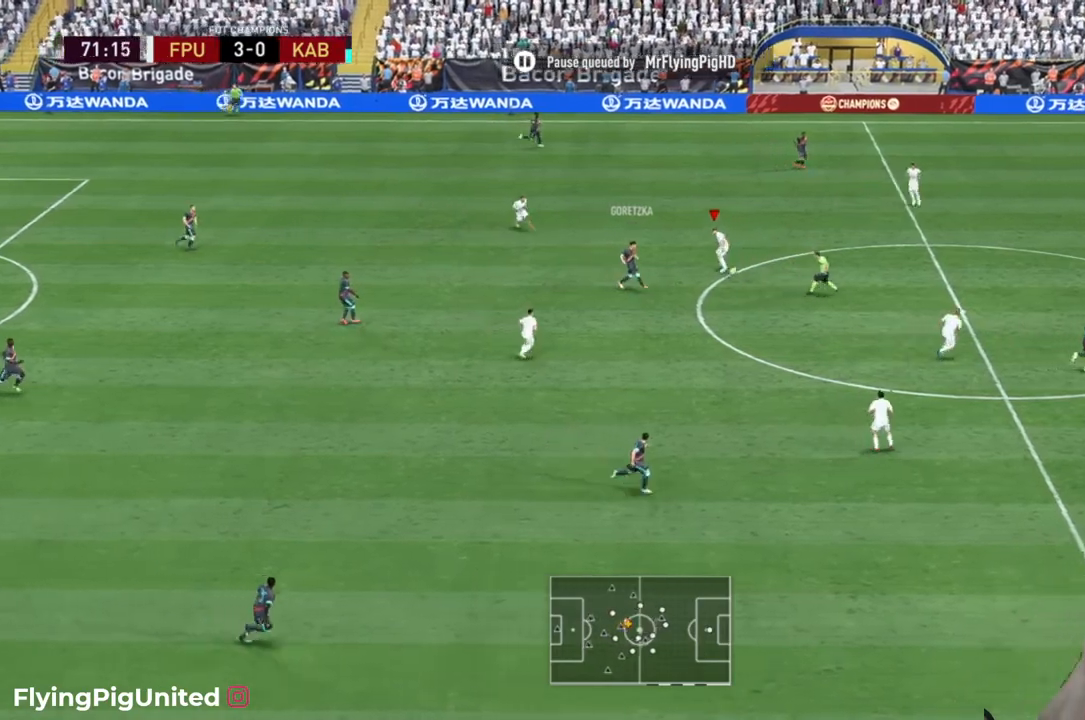
{"buttons": [], "left_stick": "down-right", "right_stick": "center", "events": [[150, "left_stick", "right"], [283, "left_stick", "down-right"]]}
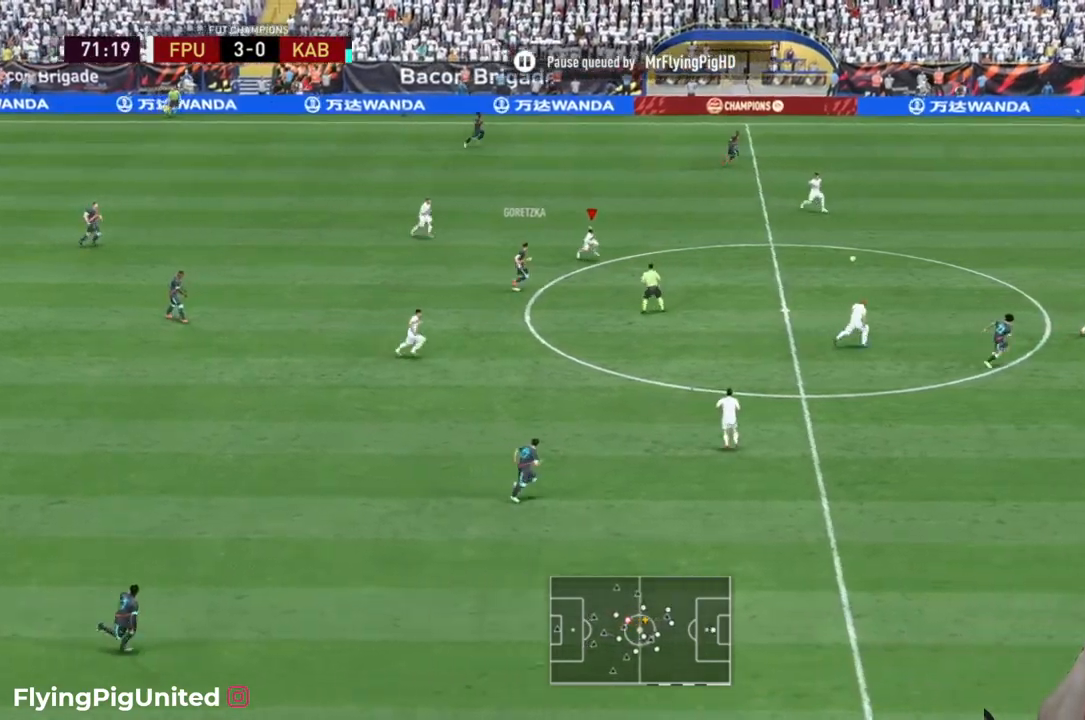
{"buttons": [], "left_stick": "right", "right_stick": "center", "events": [[100, "left_stick", "up"], [400, "left_stick", "right"]]}
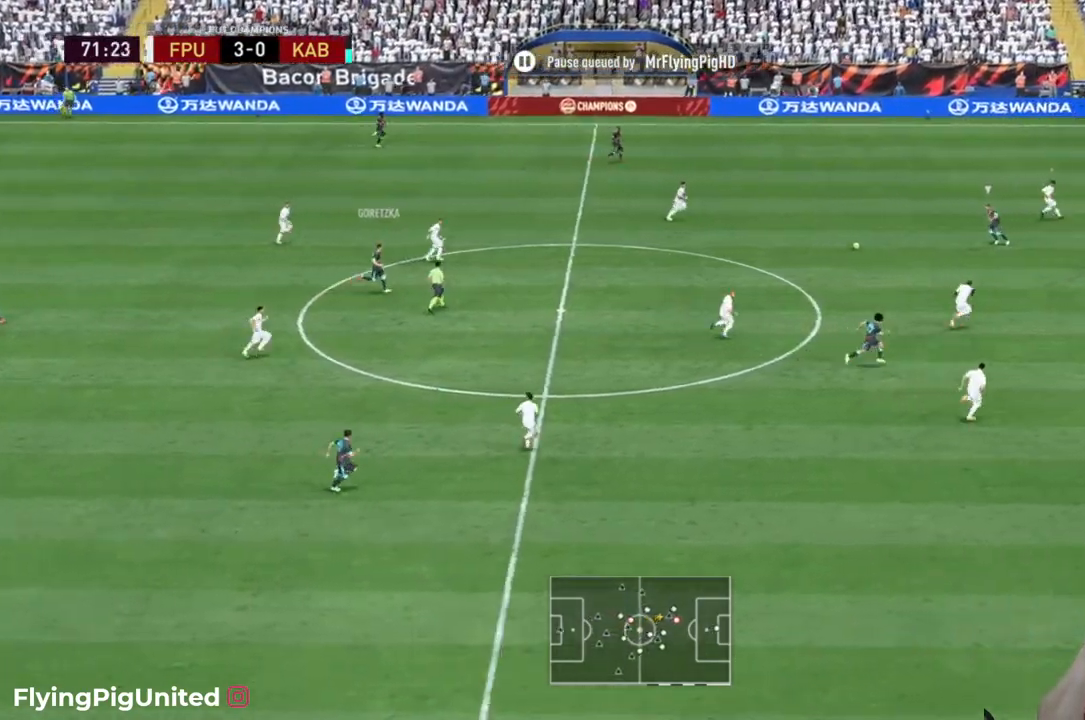
{"buttons": [], "left_stick": "down-right", "right_stick": "center", "events": [[450, "left_stick", "down-right"]]}
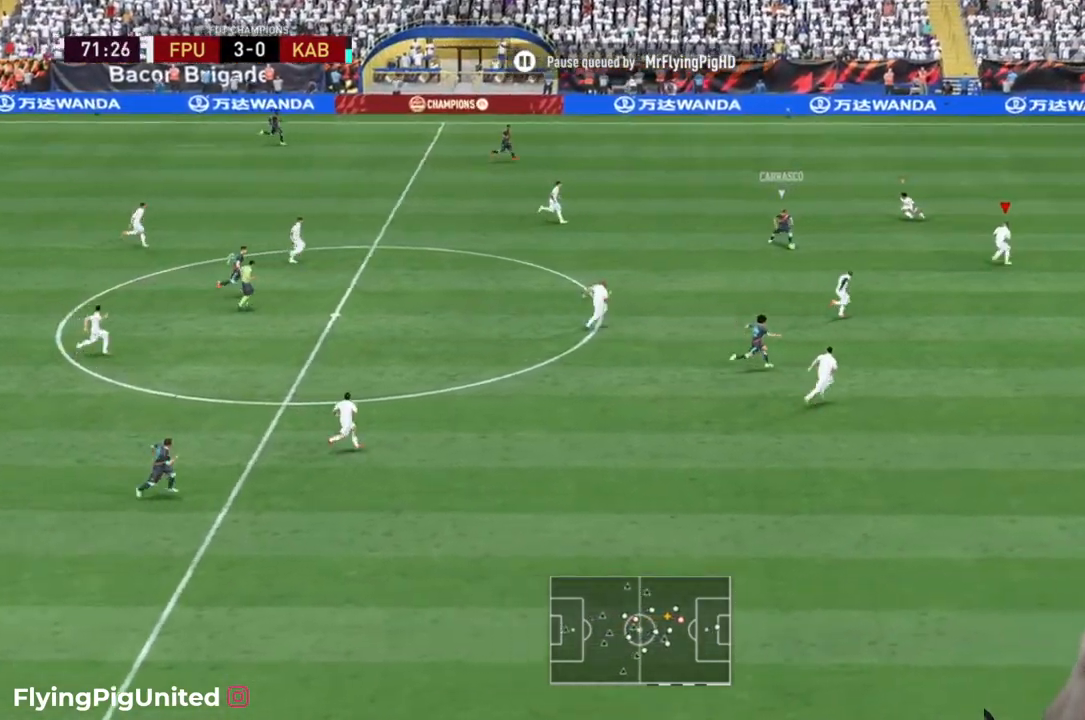
{"buttons": [], "left_stick": "center", "right_stick": "center", "events": [[317, "left_stick", "down"], [500, "left_stick", "center"]]}
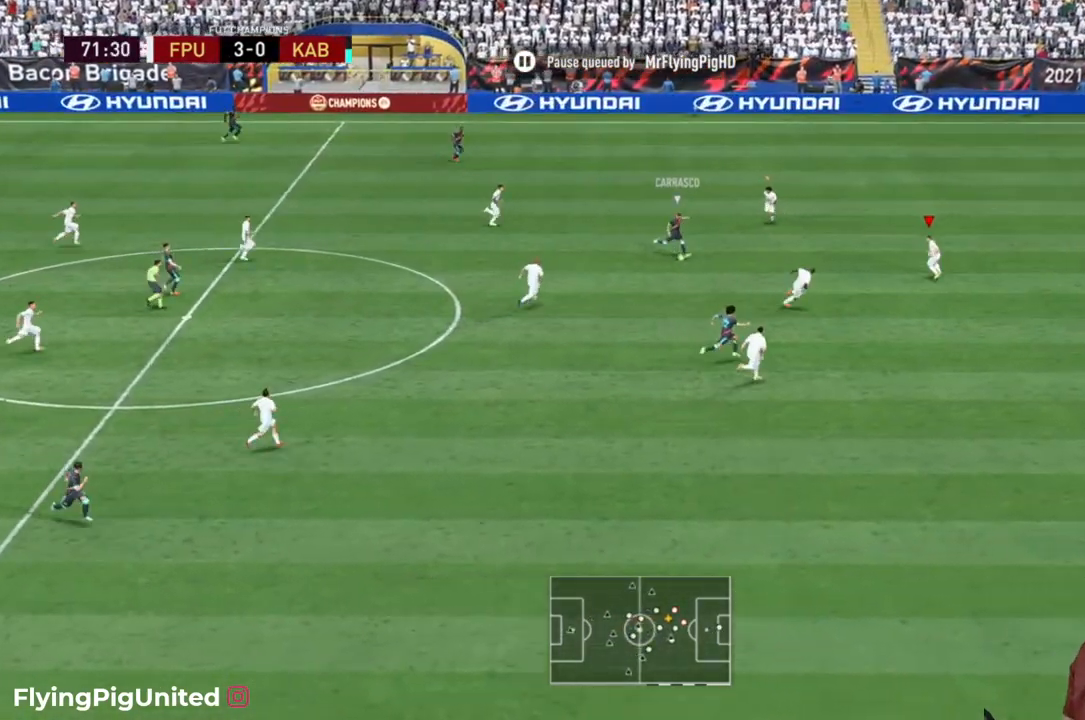
{"buttons": ["R2"], "left_stick": "up", "right_stick": "center", "events": [[33, "left_stick", "up"], [350, "R2", "down"]]}
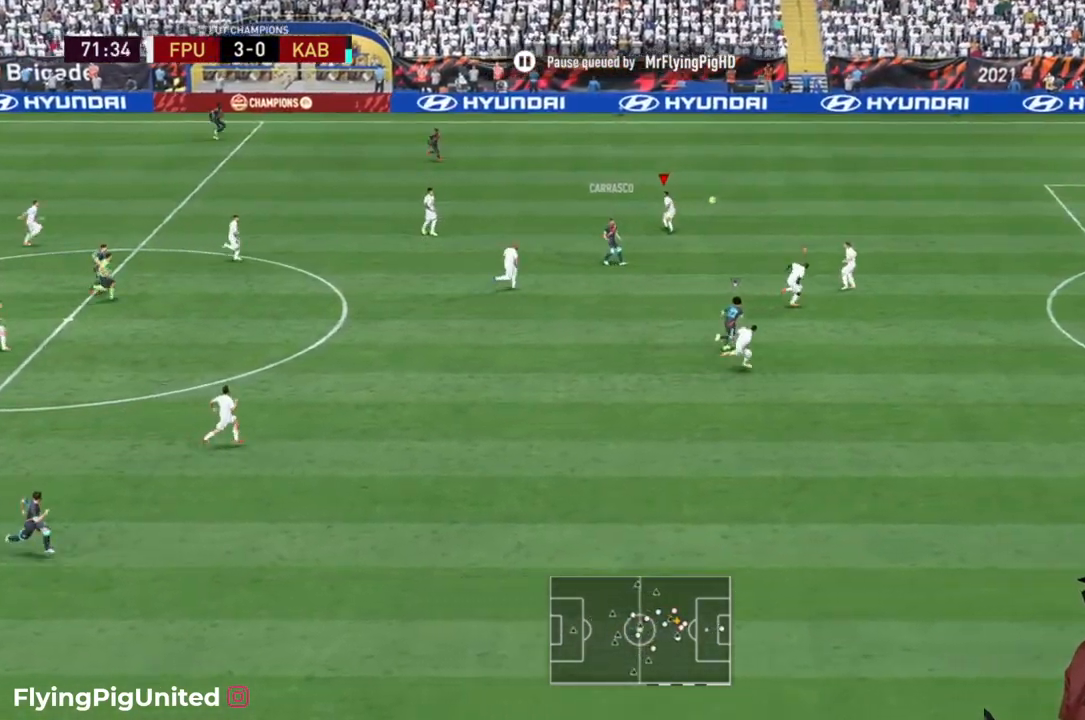
{"buttons": ["R2"], "left_stick": "right", "right_stick": "center", "events": [[50, "left_stick", "up-right"], [217, "left_stick", "right"]]}
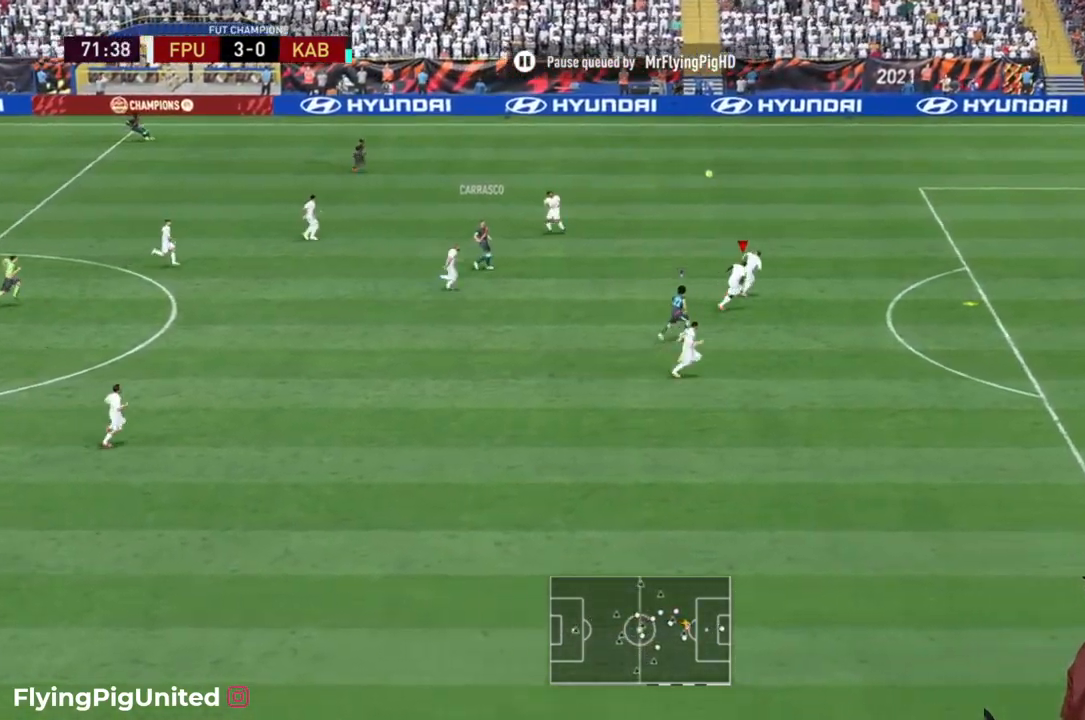
{"buttons": ["A", "R2"], "left_stick": "up", "right_stick": "center", "events": [[350, "left_stick", "up-right"], [417, "A", "down"], [450, "left_stick", "up"]]}
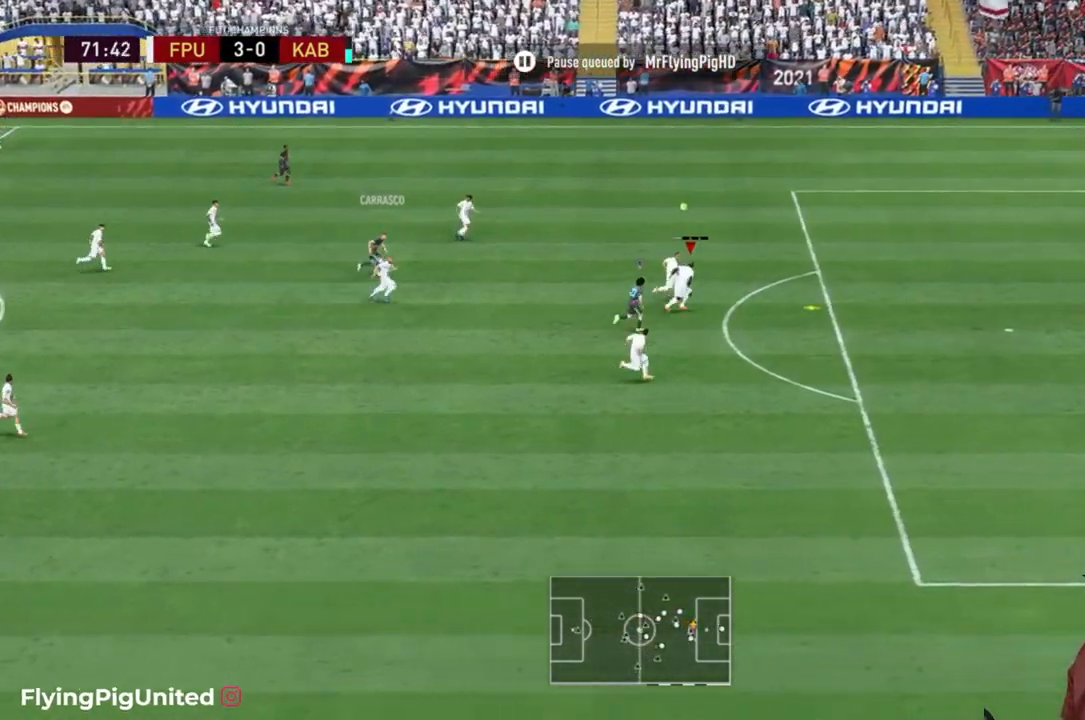
{"buttons": [], "left_stick": "up", "right_stick": "center", "events": [[17, "R2", "up"], [83, "A", "up"]]}
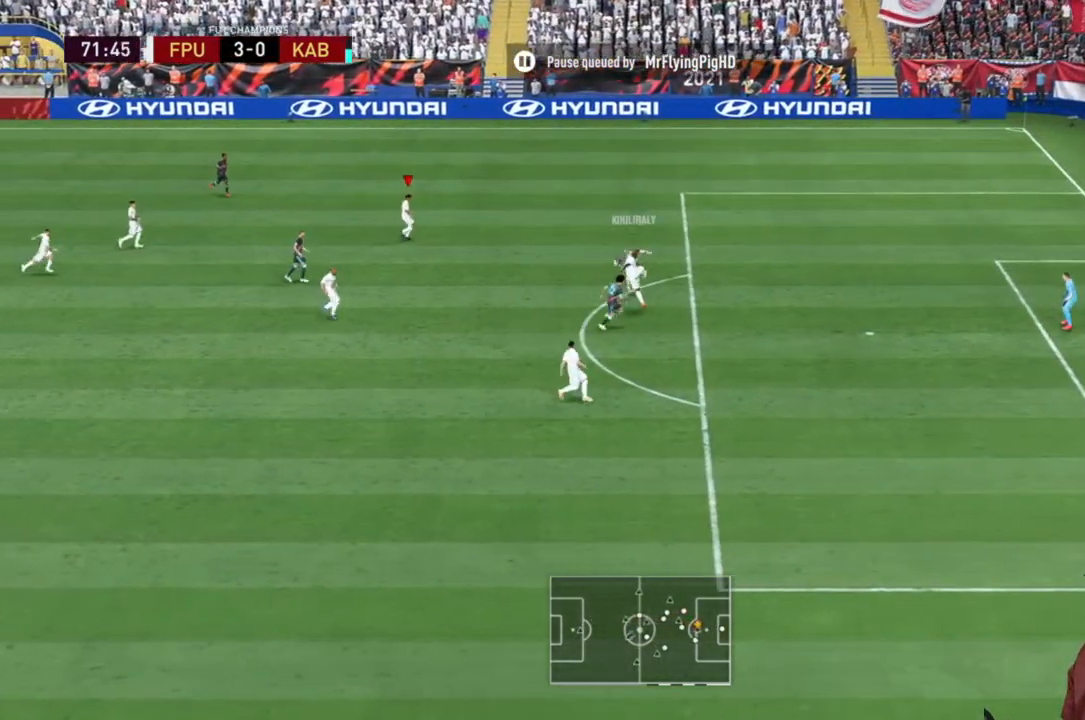
{"buttons": [], "left_stick": "up", "right_stick": "center", "events": []}
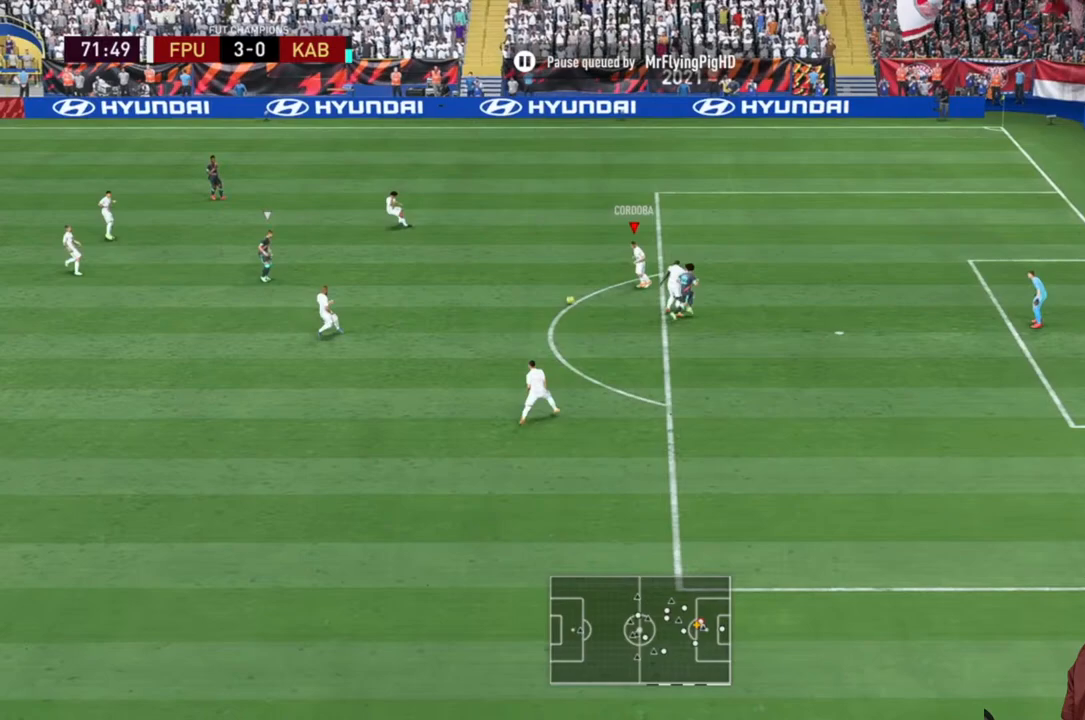
{"buttons": ["R2"], "left_stick": "left", "right_stick": "center", "events": [[133, "R2", "down"], [233, "left_stick", "up-left"], [367, "left_stick", "left"]]}
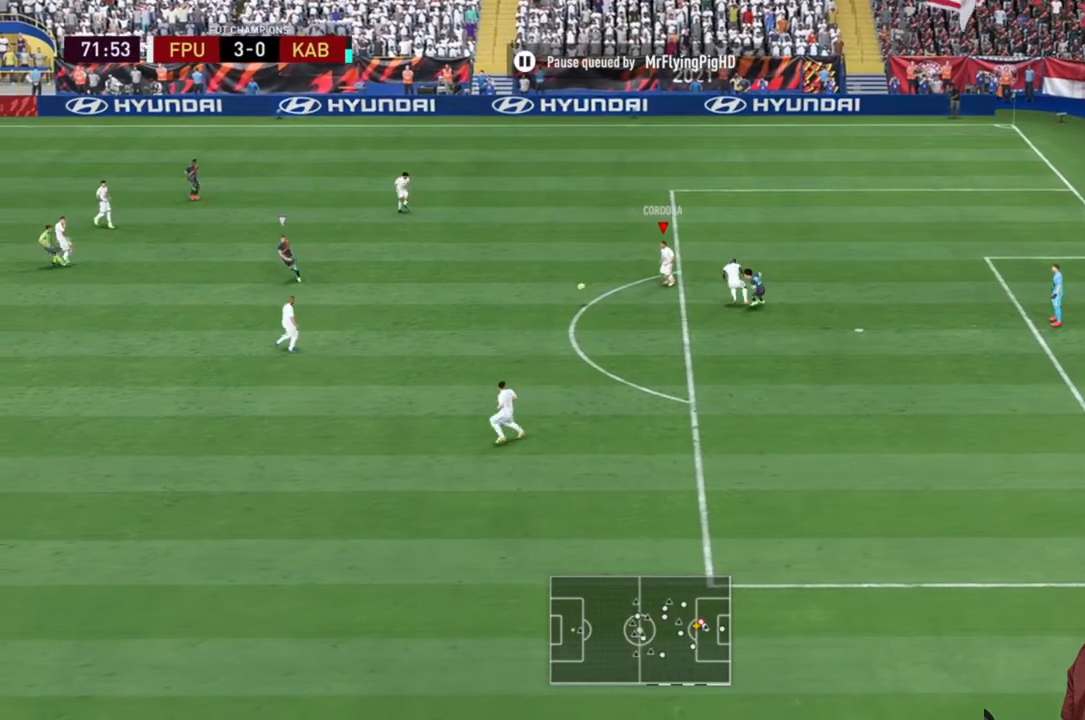
{"buttons": [], "left_stick": "down", "right_stick": "center", "events": [[167, "left_stick", "down-left"], [317, "R2", "up"], [333, "A", "down"], [383, "A", "up"], [400, "left_stick", "down"]]}
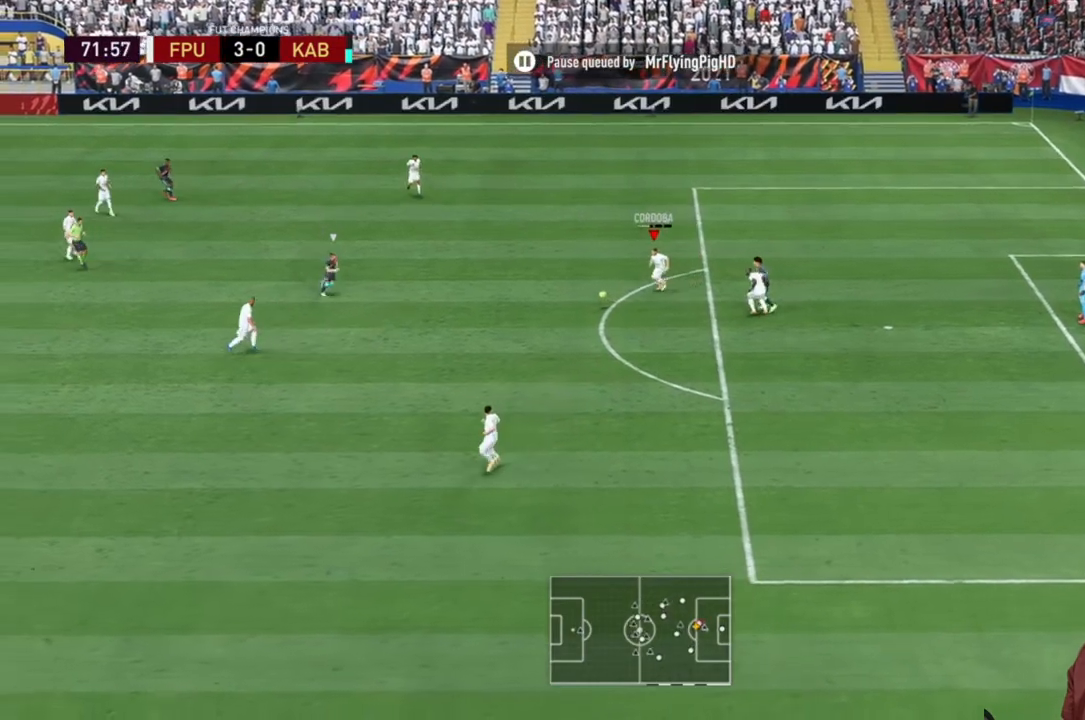
{"buttons": [], "left_stick": "down", "right_stick": "center", "events": []}
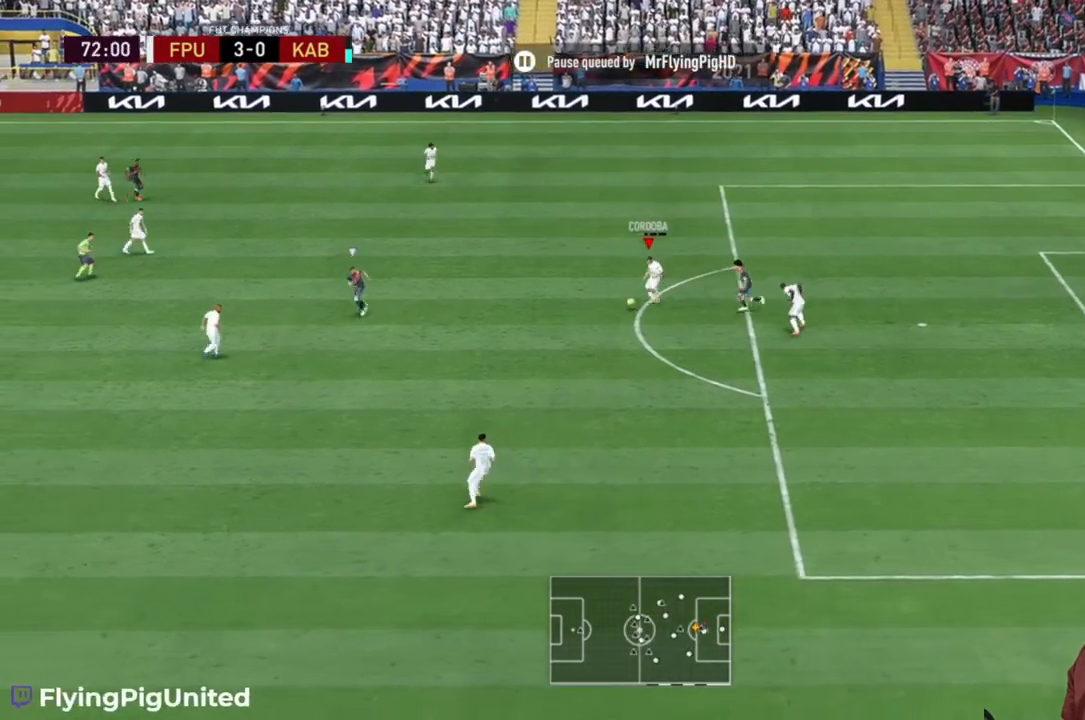
{"buttons": [], "left_stick": "down-left", "right_stick": "center", "events": [[267, "left_stick", "down-left"]]}
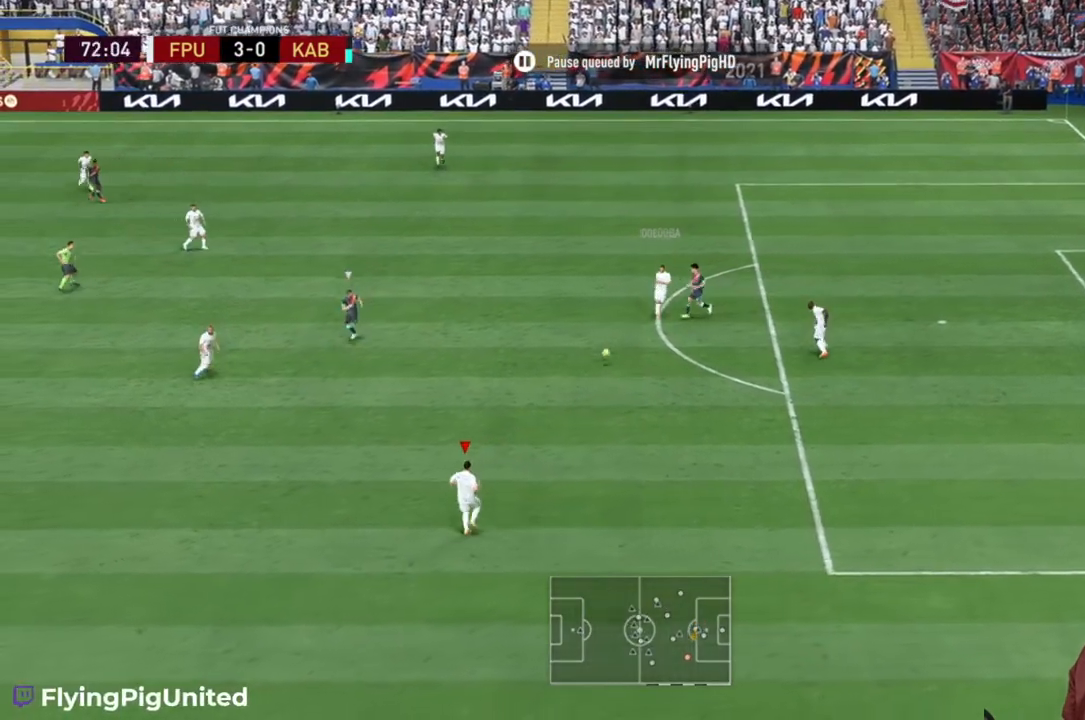
{"buttons": ["R2"], "left_stick": "left", "right_stick": "center", "events": [[33, "R2", "down"], [200, "left_stick", "left"]]}
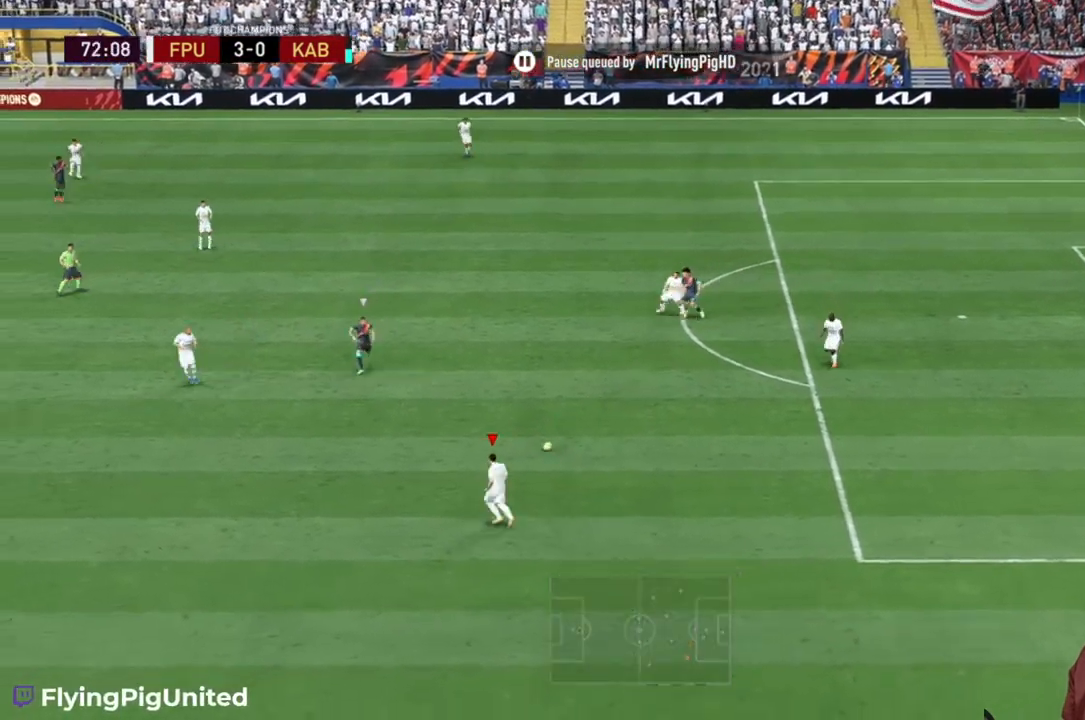
{"buttons": [], "left_stick": "left", "right_stick": "center", "events": [[183, "A", "down"], [183, "R2", "up"], [350, "A", "up"]]}
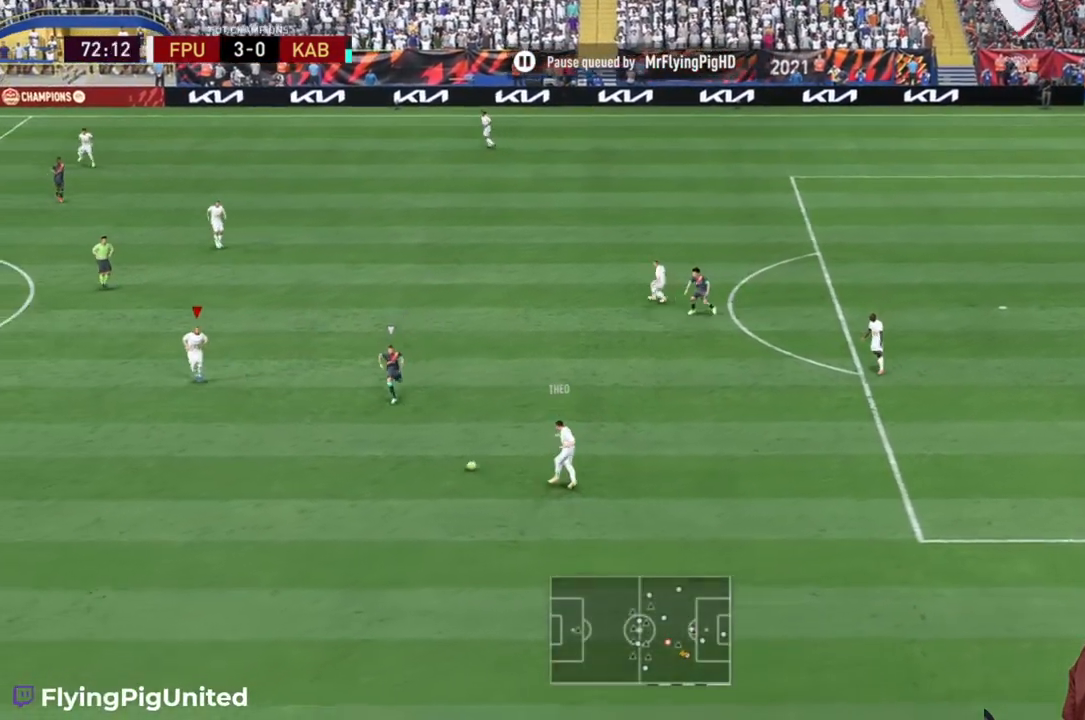
{"buttons": ["R2"], "left_stick": "left", "right_stick": "center", "events": [[183, "R2", "down"]]}
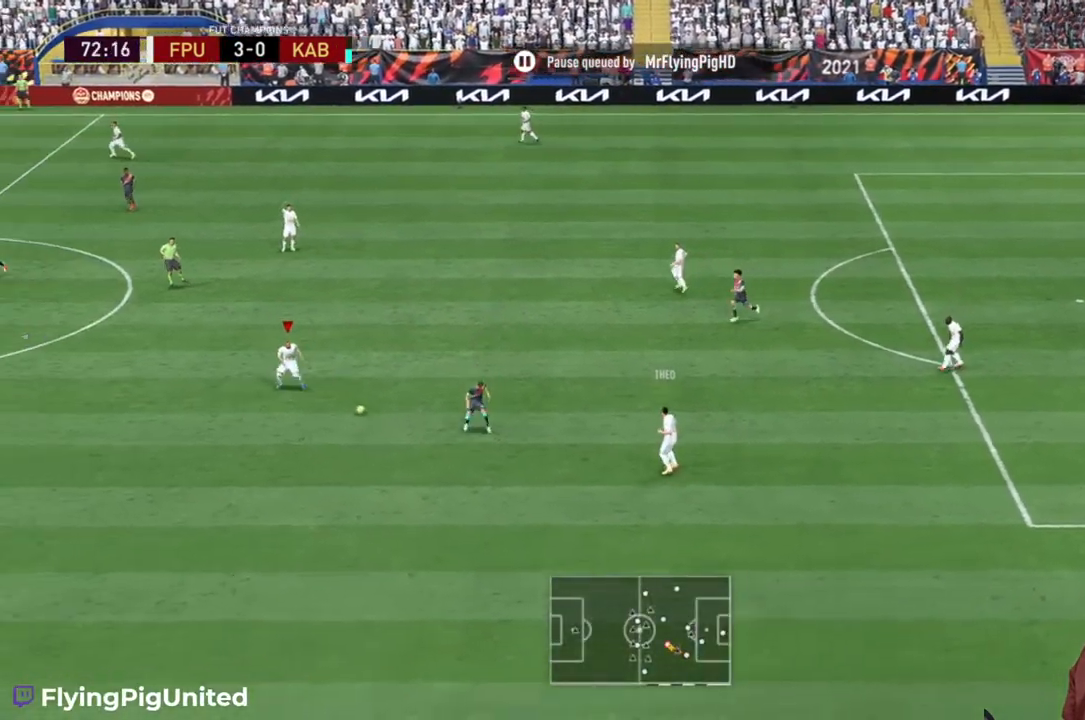
{"buttons": [], "left_stick": "up-left", "right_stick": "center", "events": [[50, "left_stick", "up-left"], [383, "R2", "up"]]}
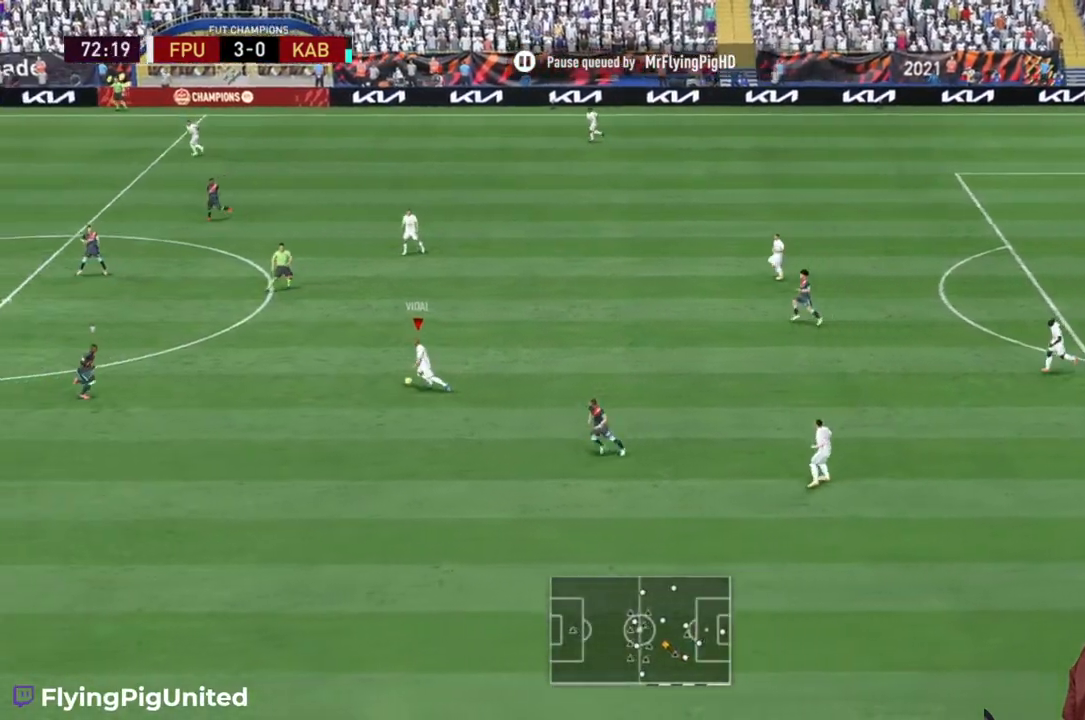
{"buttons": [], "left_stick": "up", "right_stick": "center", "events": [[300, "left_stick", "up"]]}
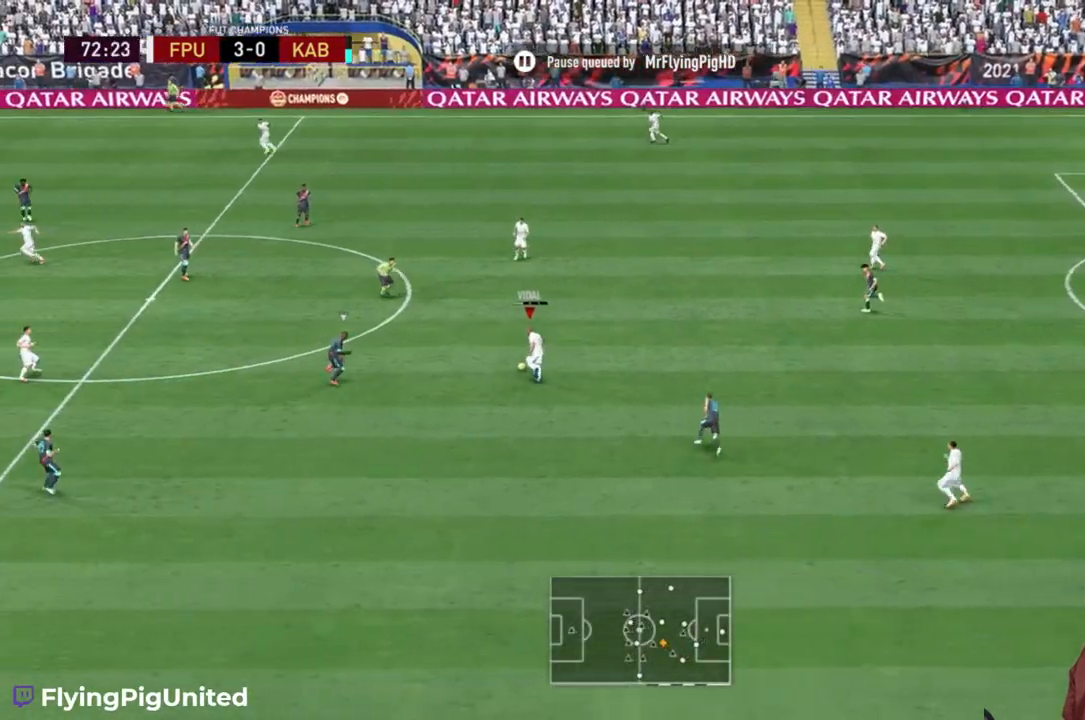
{"buttons": ["R2"], "left_stick": "up-left", "right_stick": "center", "events": [[300, "left_stick", "up-left"], [450, "R2", "down"]]}
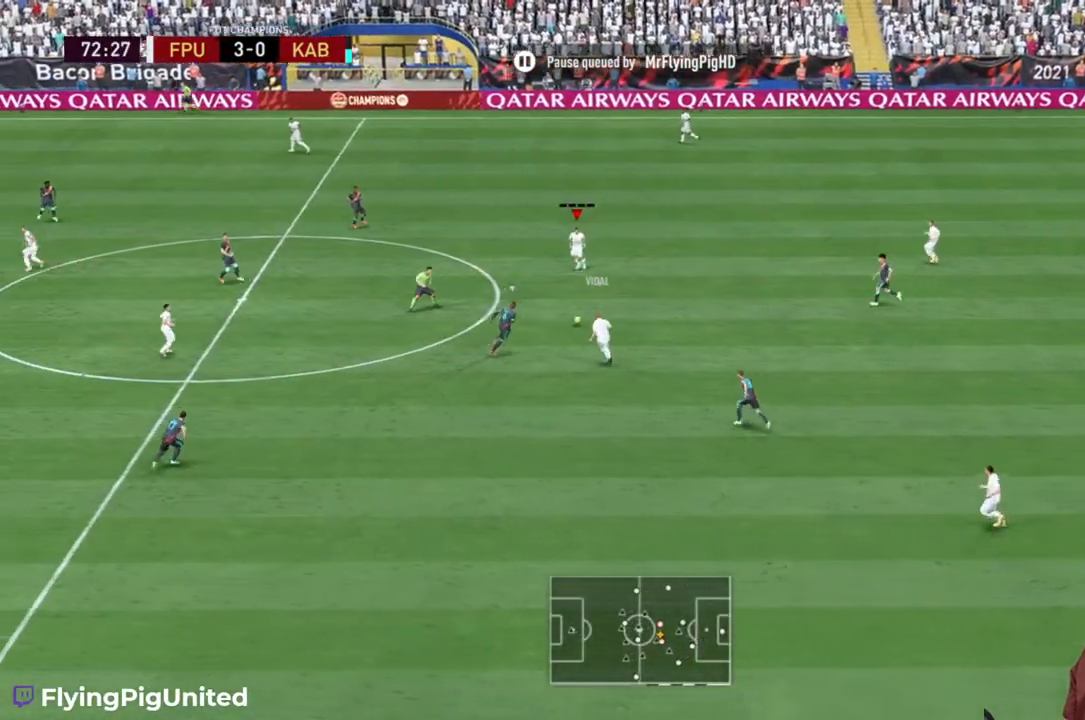
{"buttons": [], "left_stick": "down-left", "right_stick": "center", "events": [[167, "left_stick", "left"], [300, "R2", "up"], [300, "left_stick", "down-left"]]}
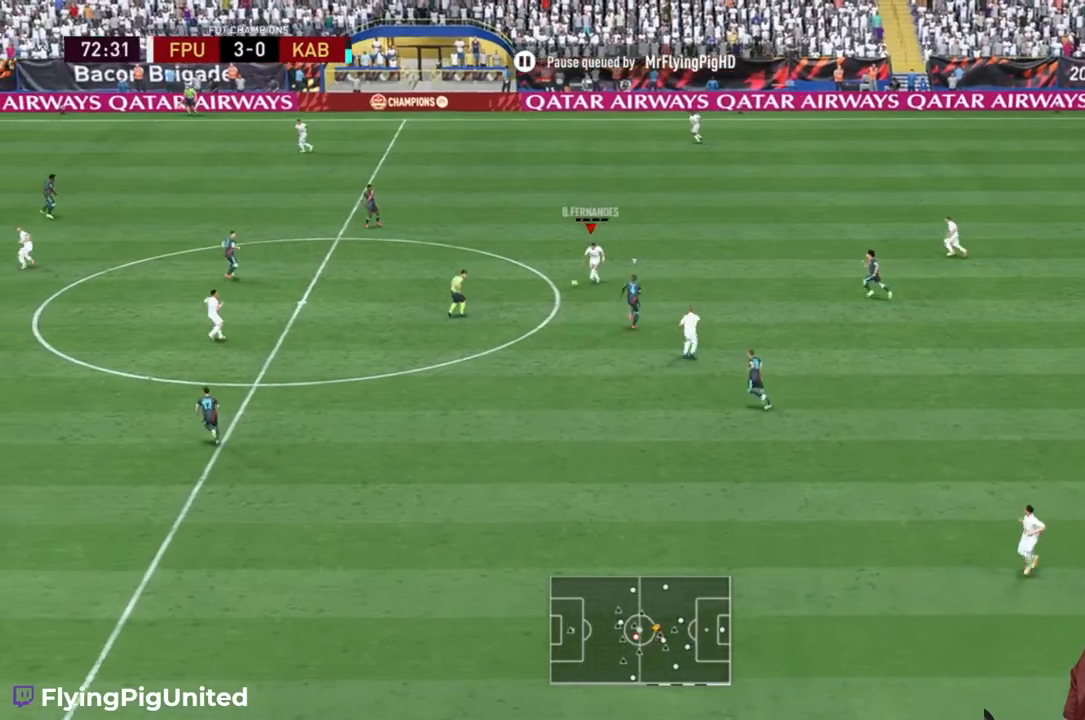
{"buttons": [], "left_stick": "down-left", "right_stick": "center", "events": []}
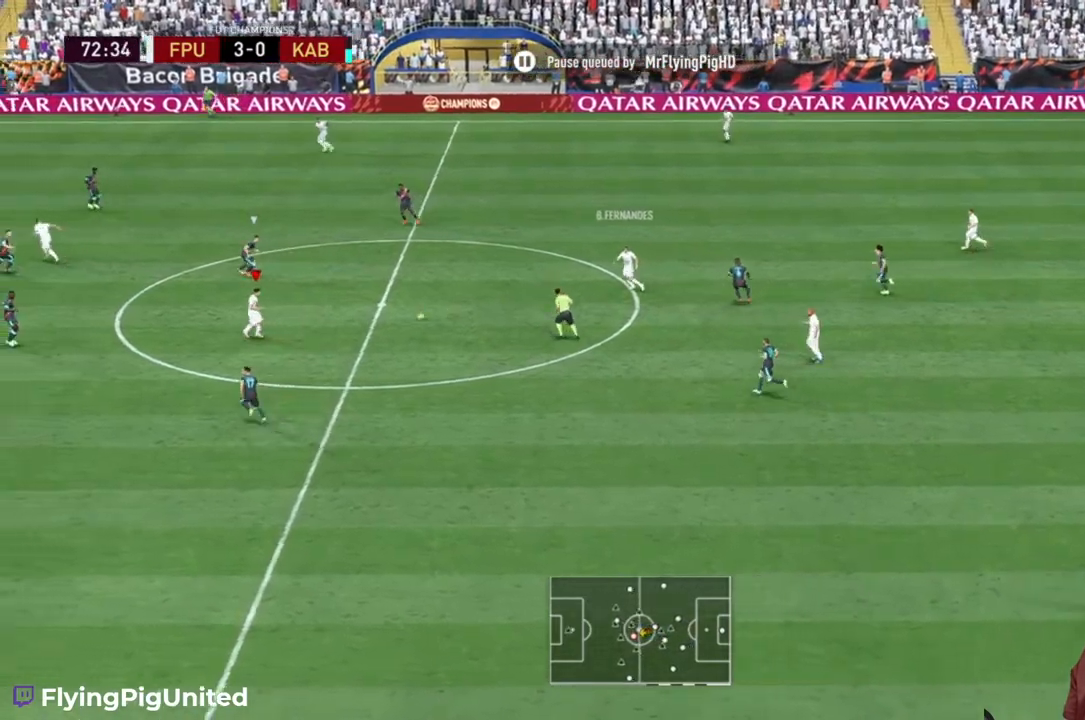
{"buttons": [], "left_stick": "left", "right_stick": "center", "events": [[383, "left_stick", "left"]]}